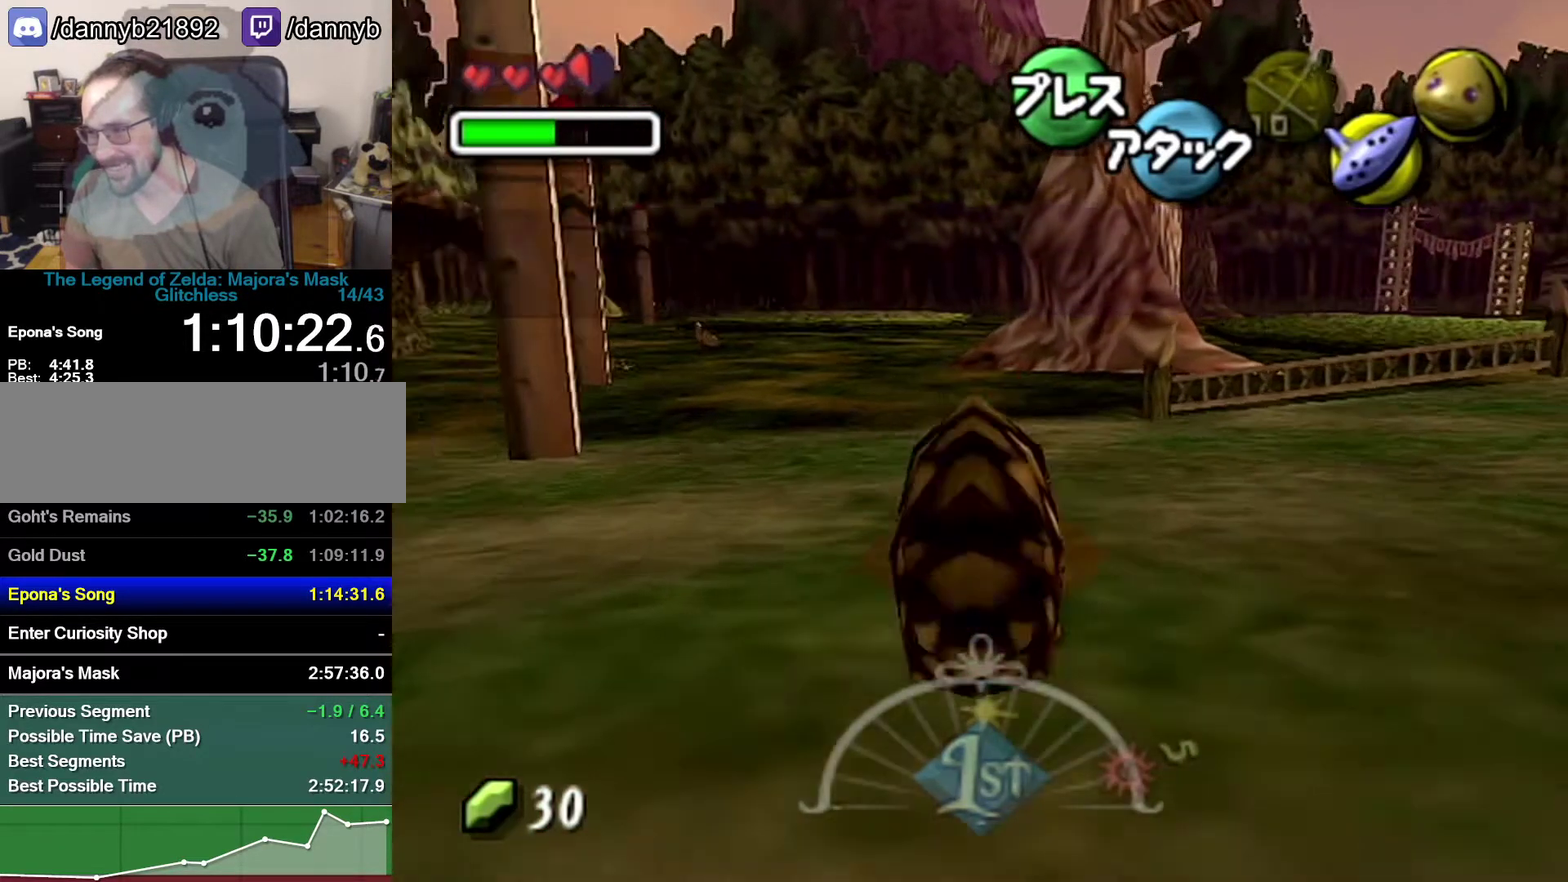
Gameplay with a controller (Nintendo layout); each line is a JSON object with the inputs held at the frame after it. "events" lists button and stick changes between this image and that frame as [ms after this image, input, new state], when the widget could be followed in between. Not read: L3 R3.
{"buttons": ["A"], "left_stick": "up", "events": []}
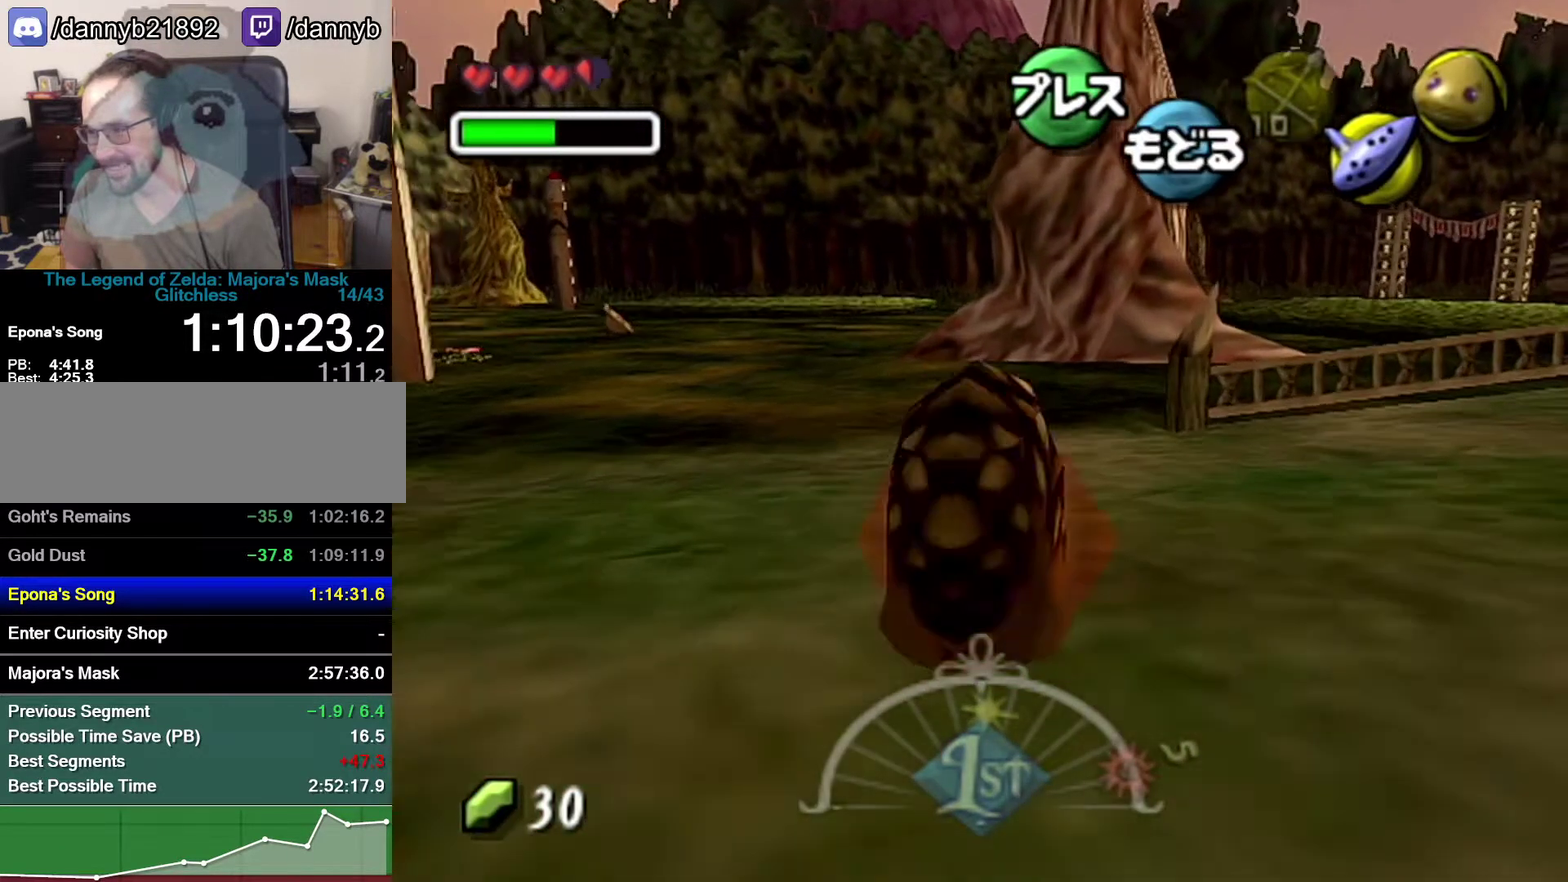
{"buttons": ["A"], "left_stick": "up", "events": []}
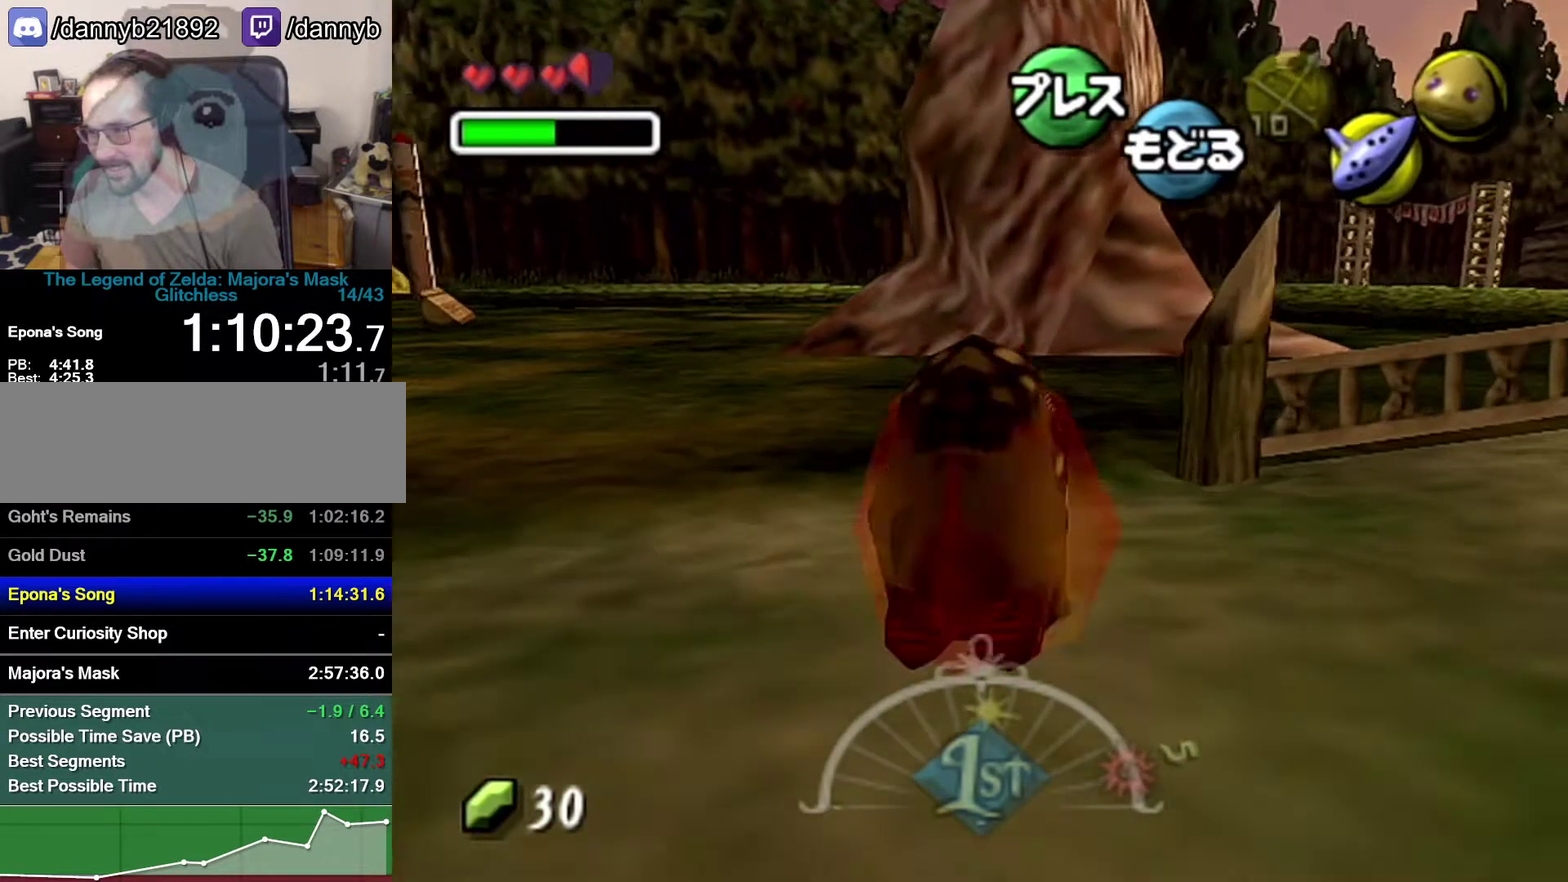
{"buttons": ["A"], "left_stick": "up-right", "events": [[217, "left_stick", "up-right"]]}
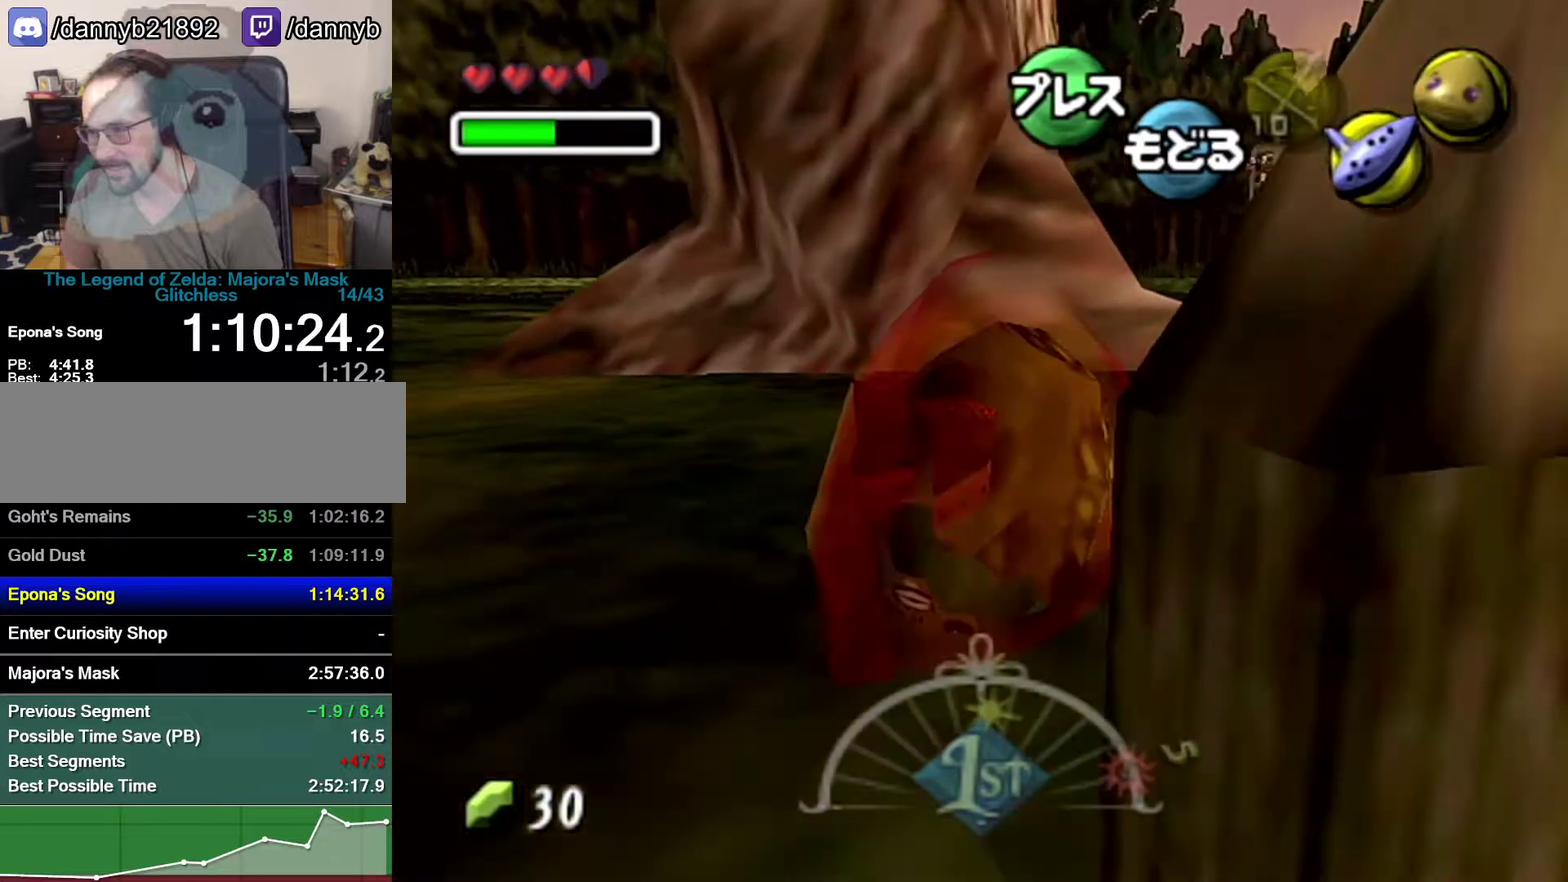
{"buttons": ["A"], "left_stick": "up", "events": [[300, "left_stick", "up"]]}
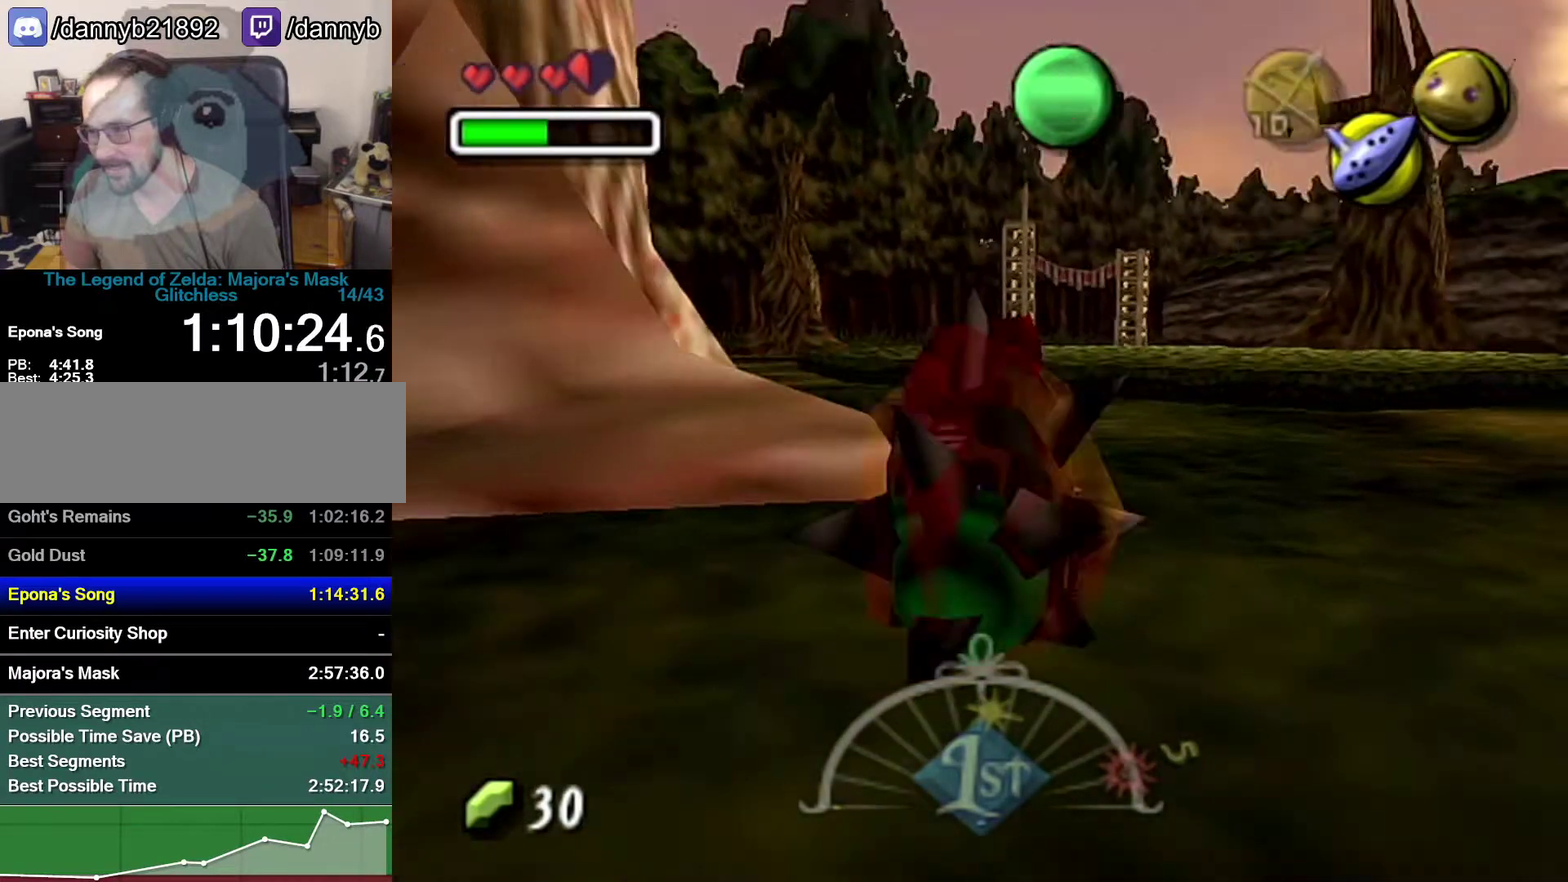
{"buttons": ["A"], "left_stick": "up", "events": []}
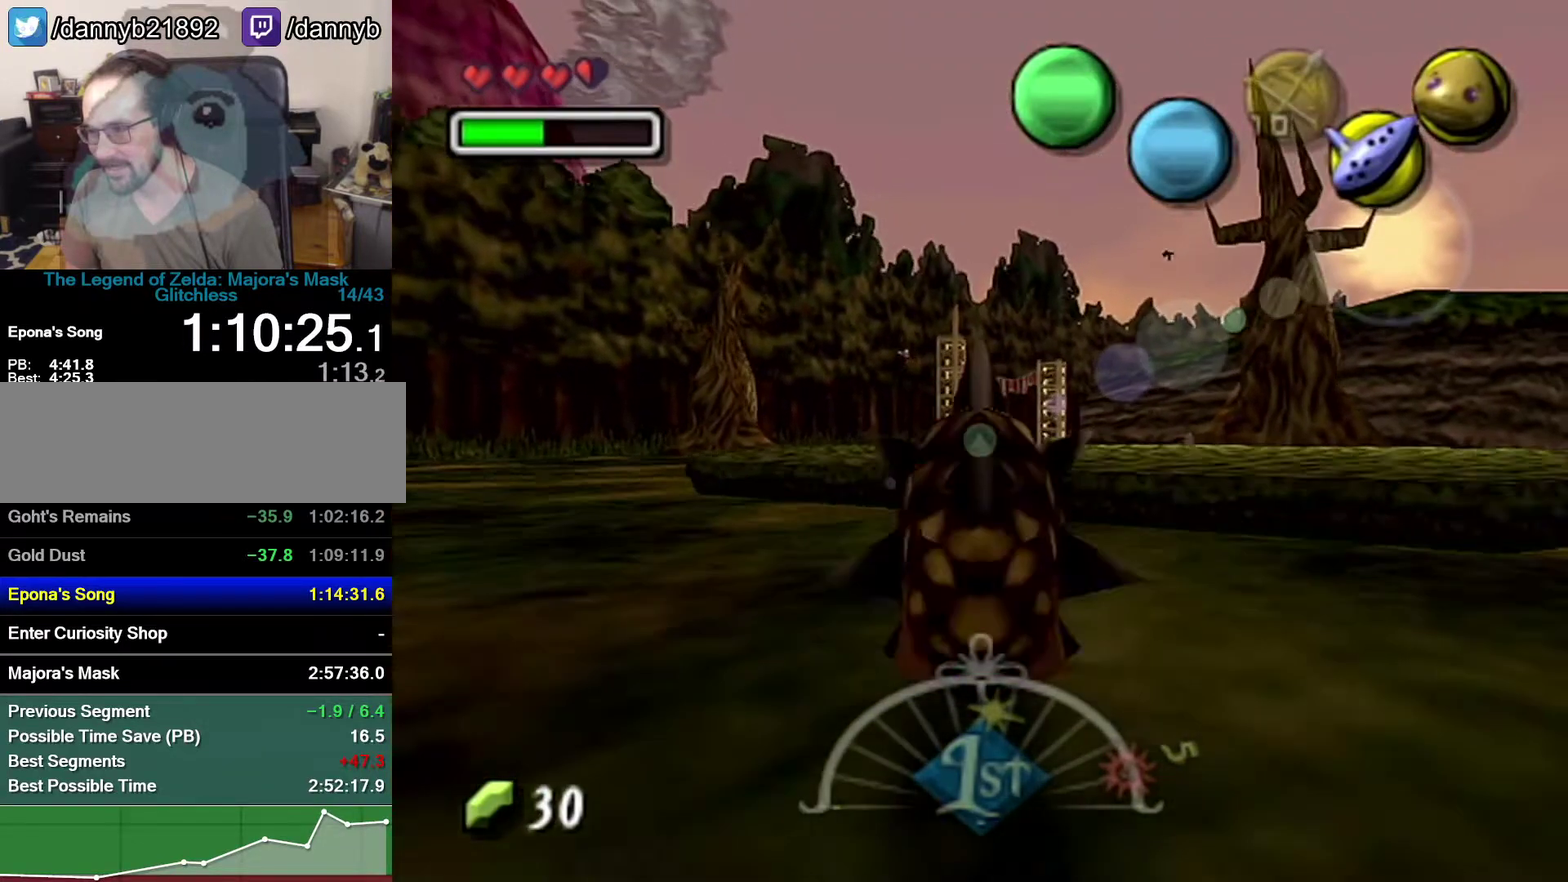
{"buttons": ["A"], "left_stick": "up", "events": []}
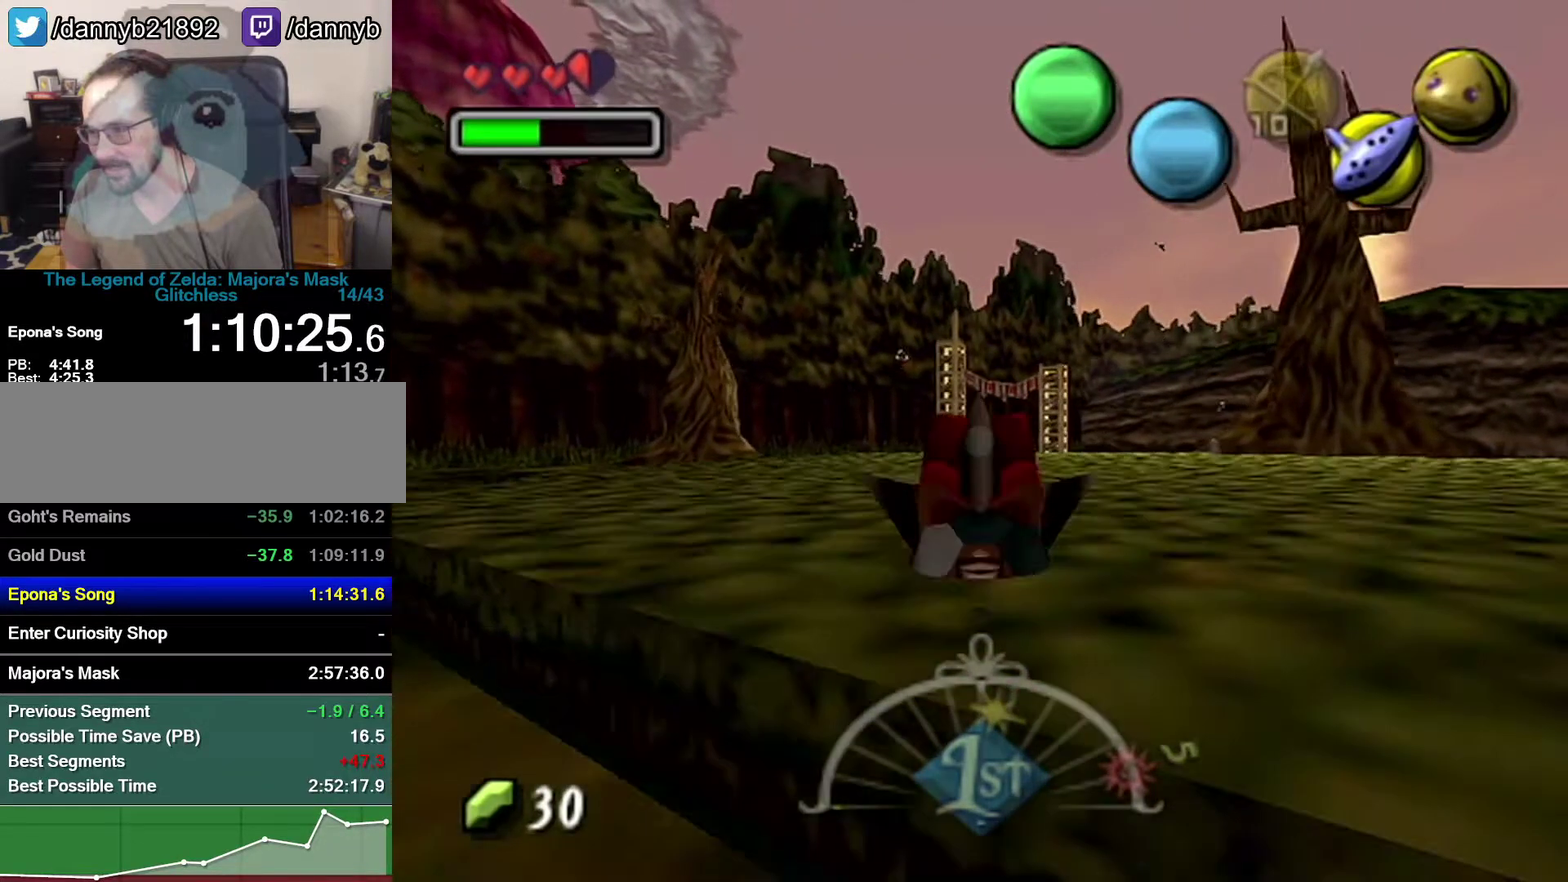
{"buttons": ["A"], "left_stick": "up", "events": []}
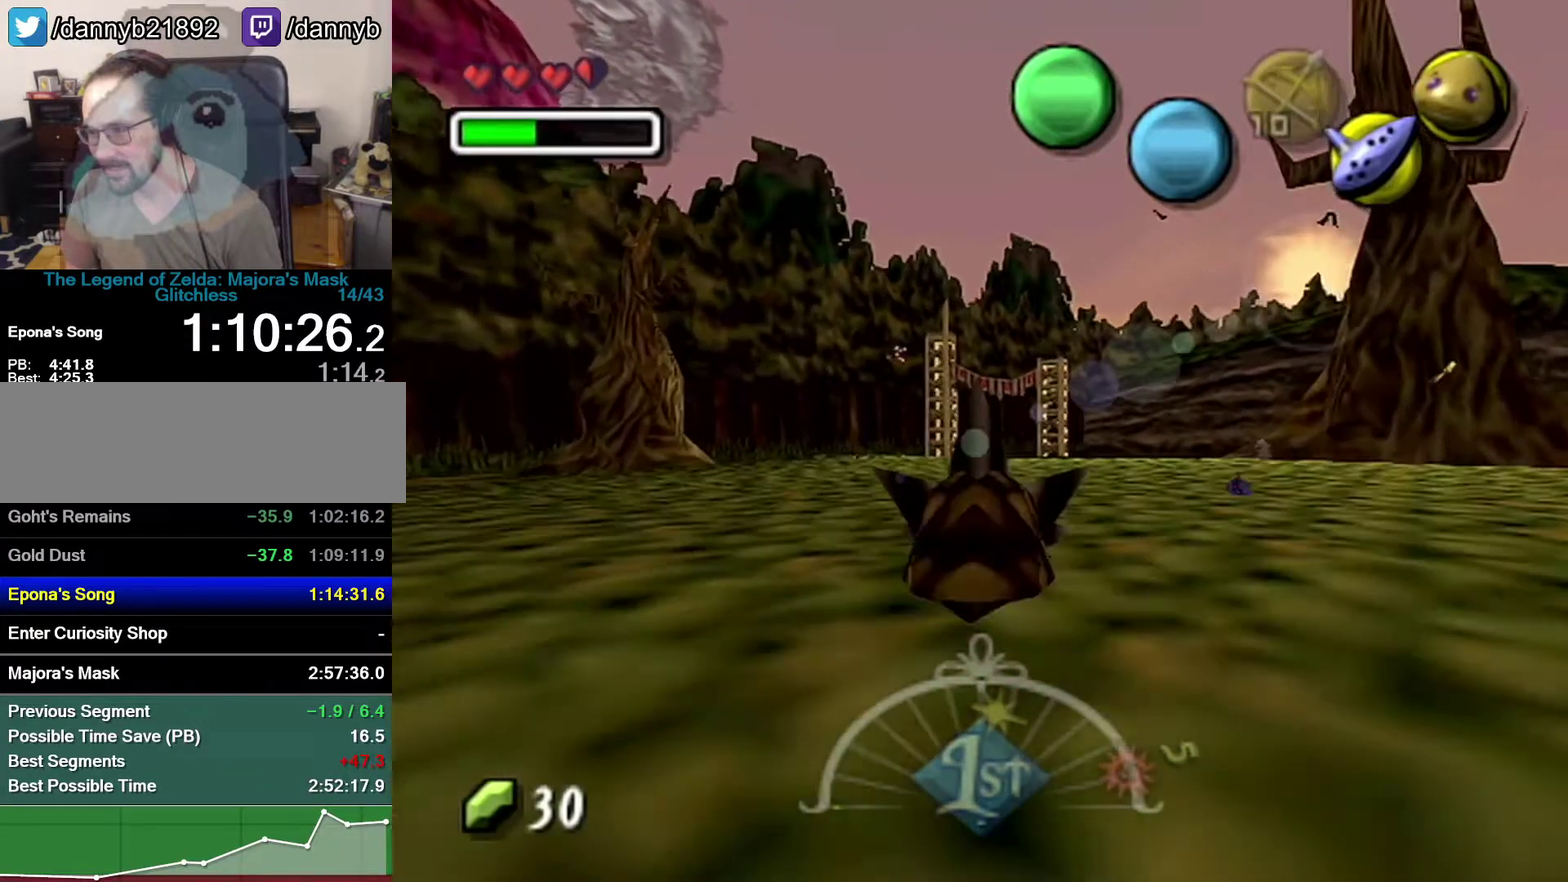
{"buttons": ["A"], "left_stick": "up", "events": []}
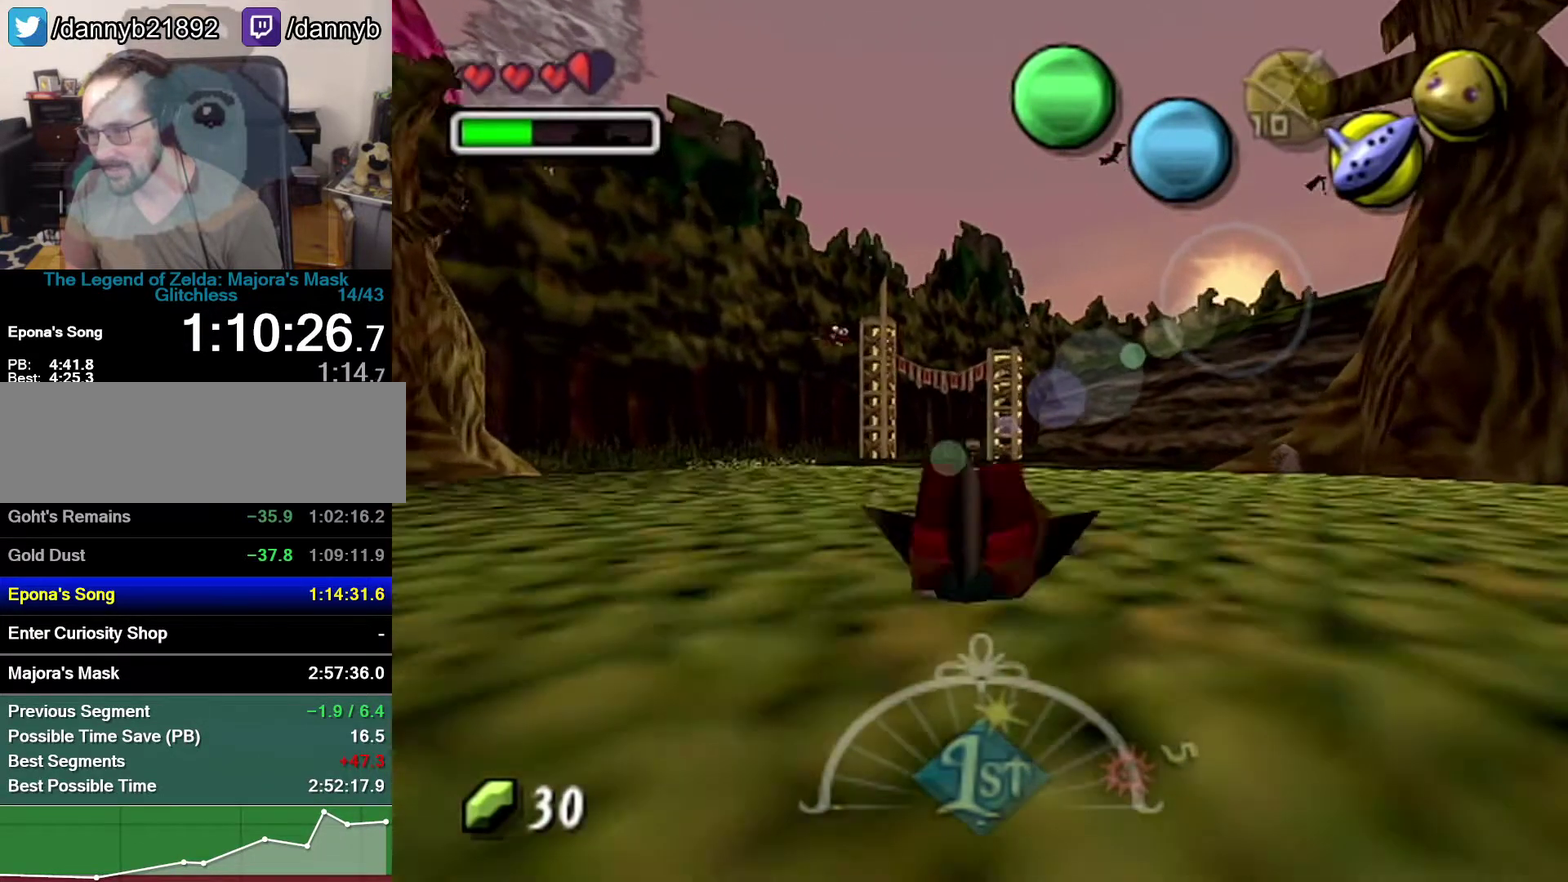
{"buttons": ["A"], "left_stick": "up", "events": []}
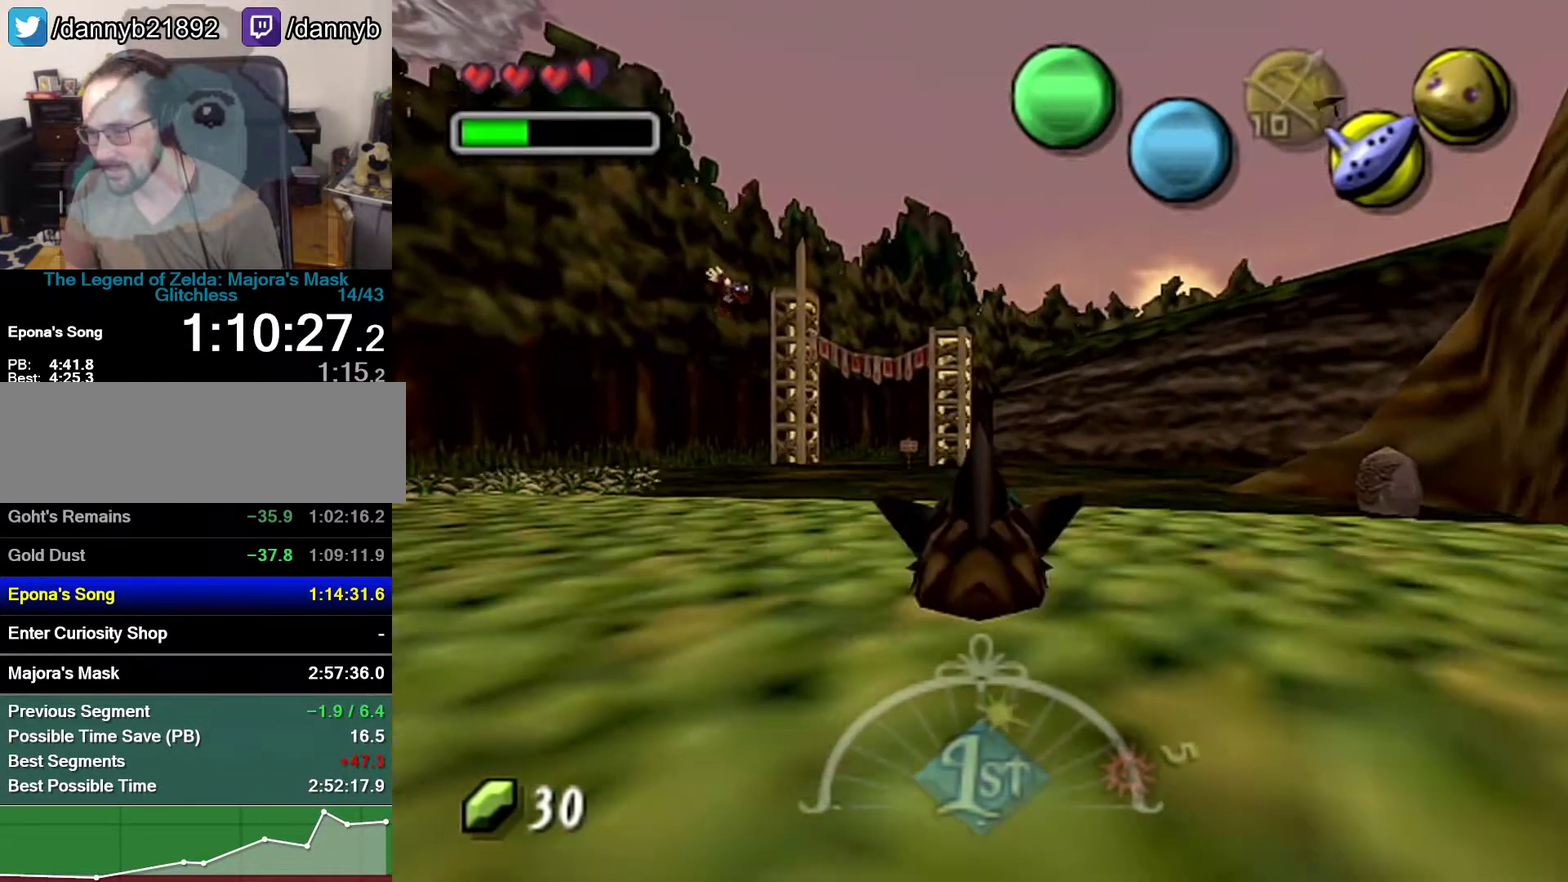
{"buttons": ["A"], "left_stick": "up", "events": []}
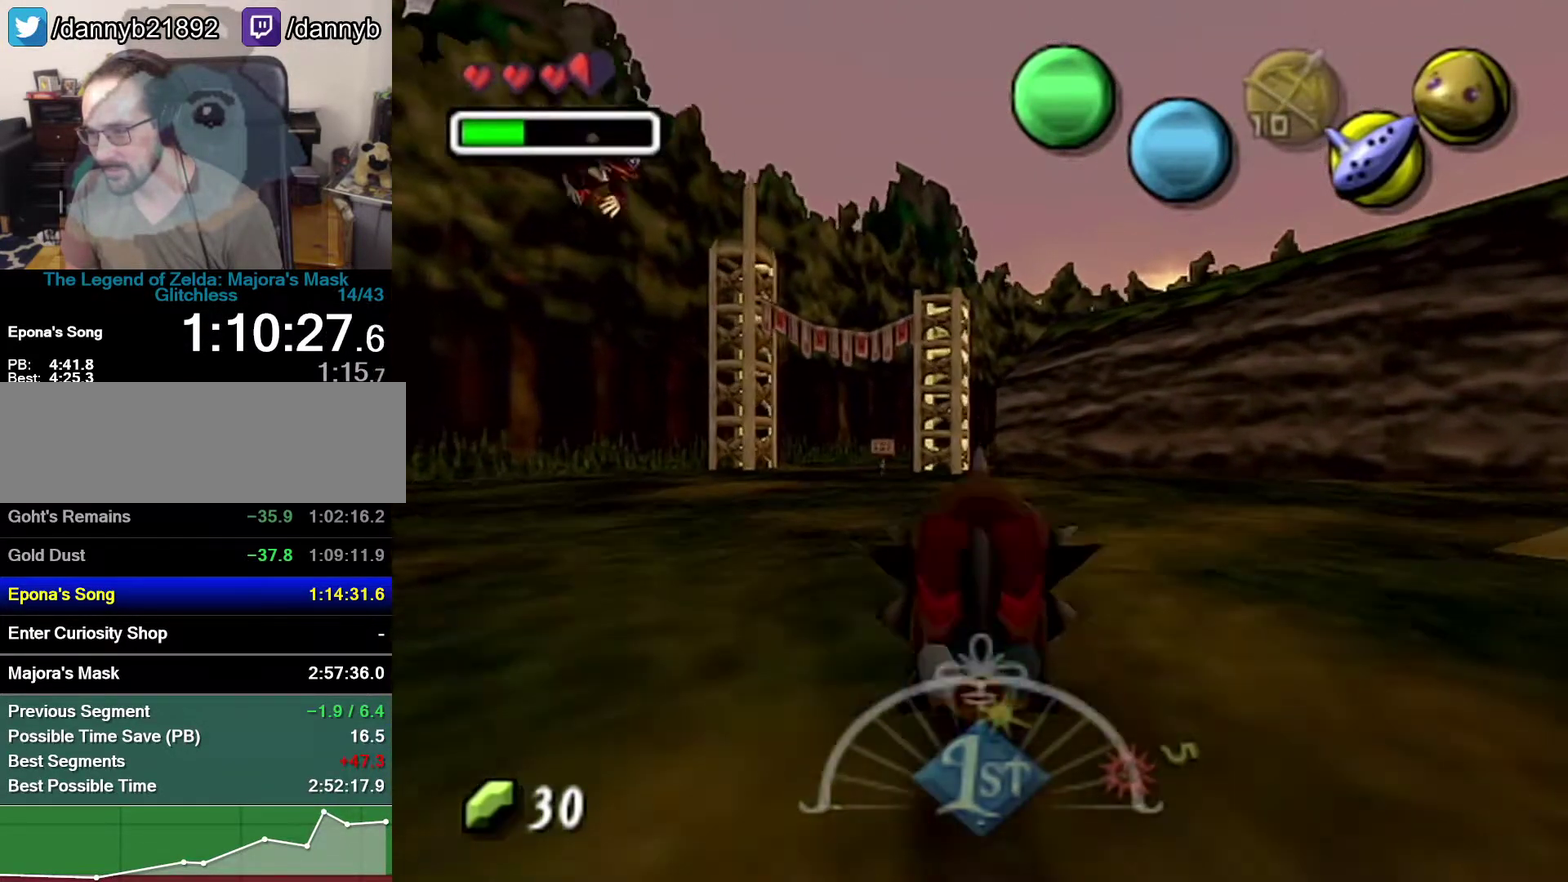
{"buttons": ["A"], "left_stick": "up", "events": []}
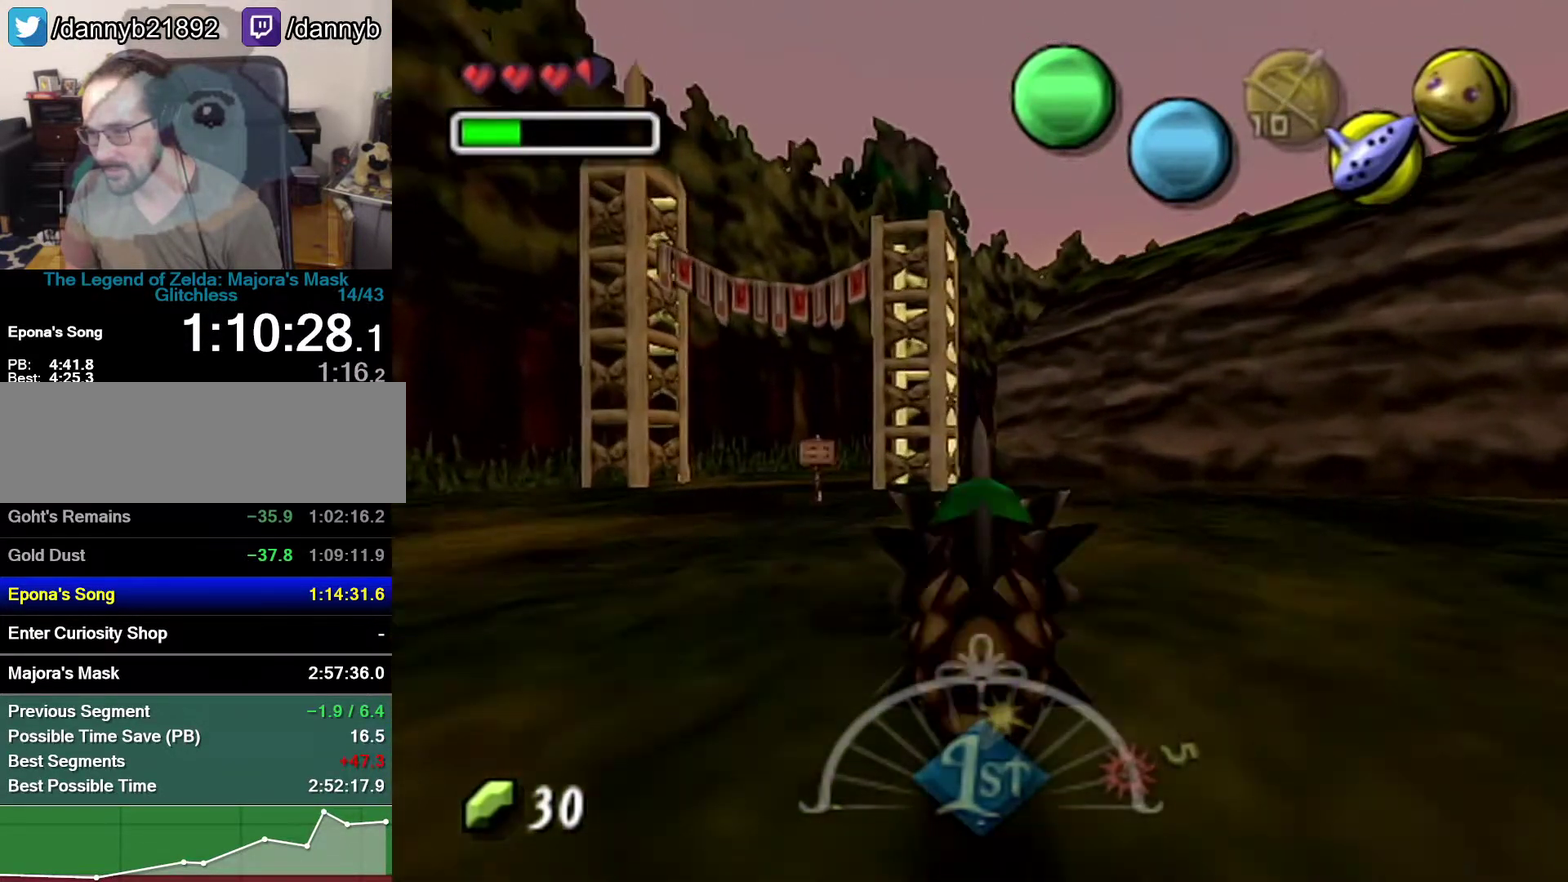
{"buttons": ["A"], "left_stick": "up", "events": []}
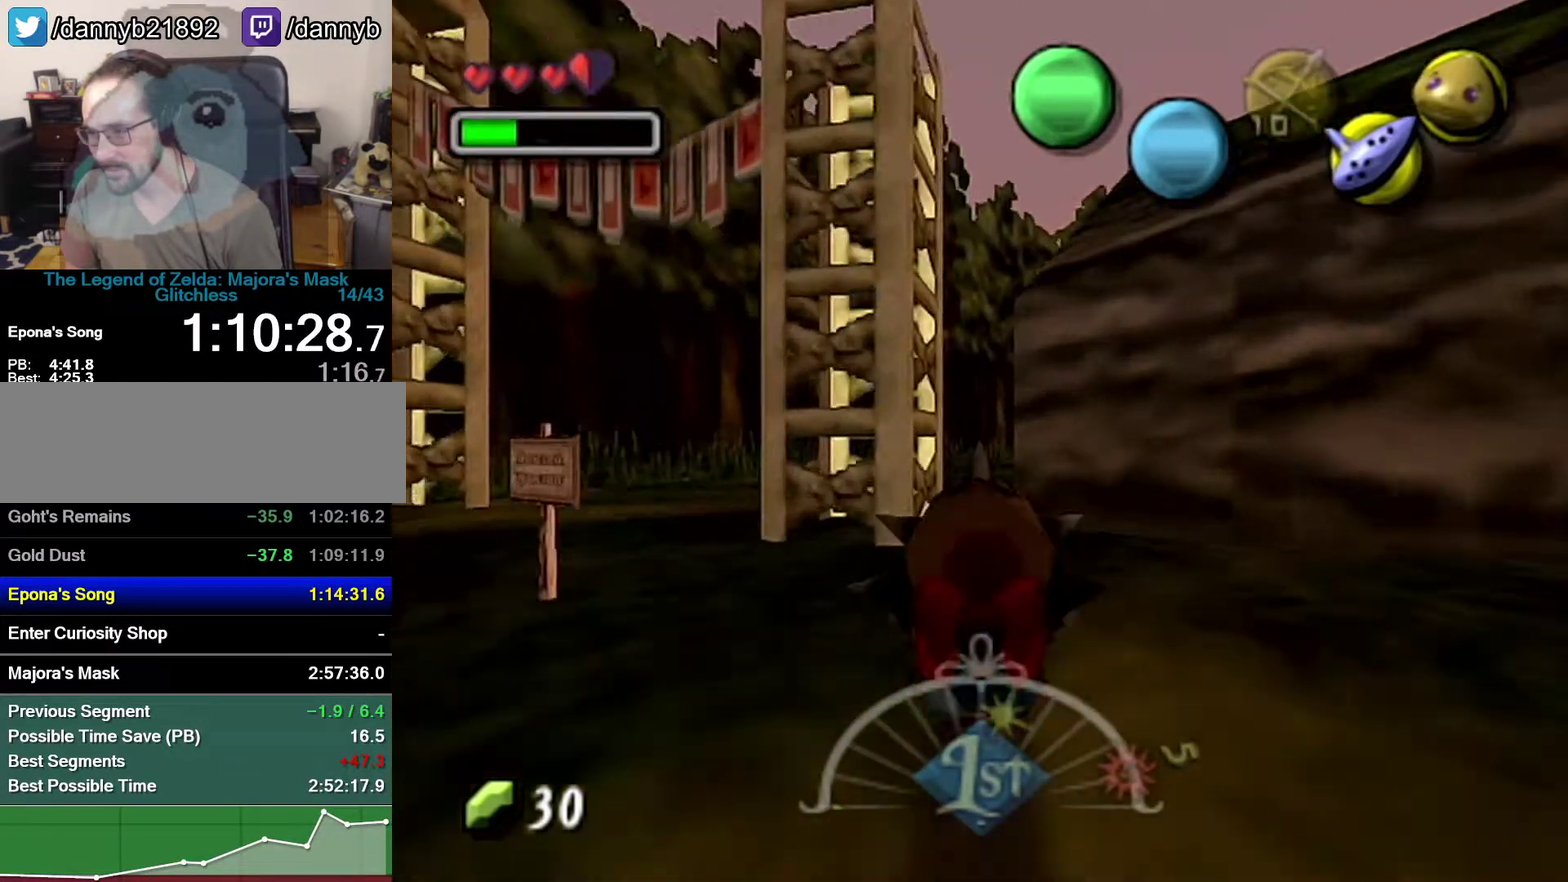
{"buttons": ["A"], "left_stick": "up", "events": []}
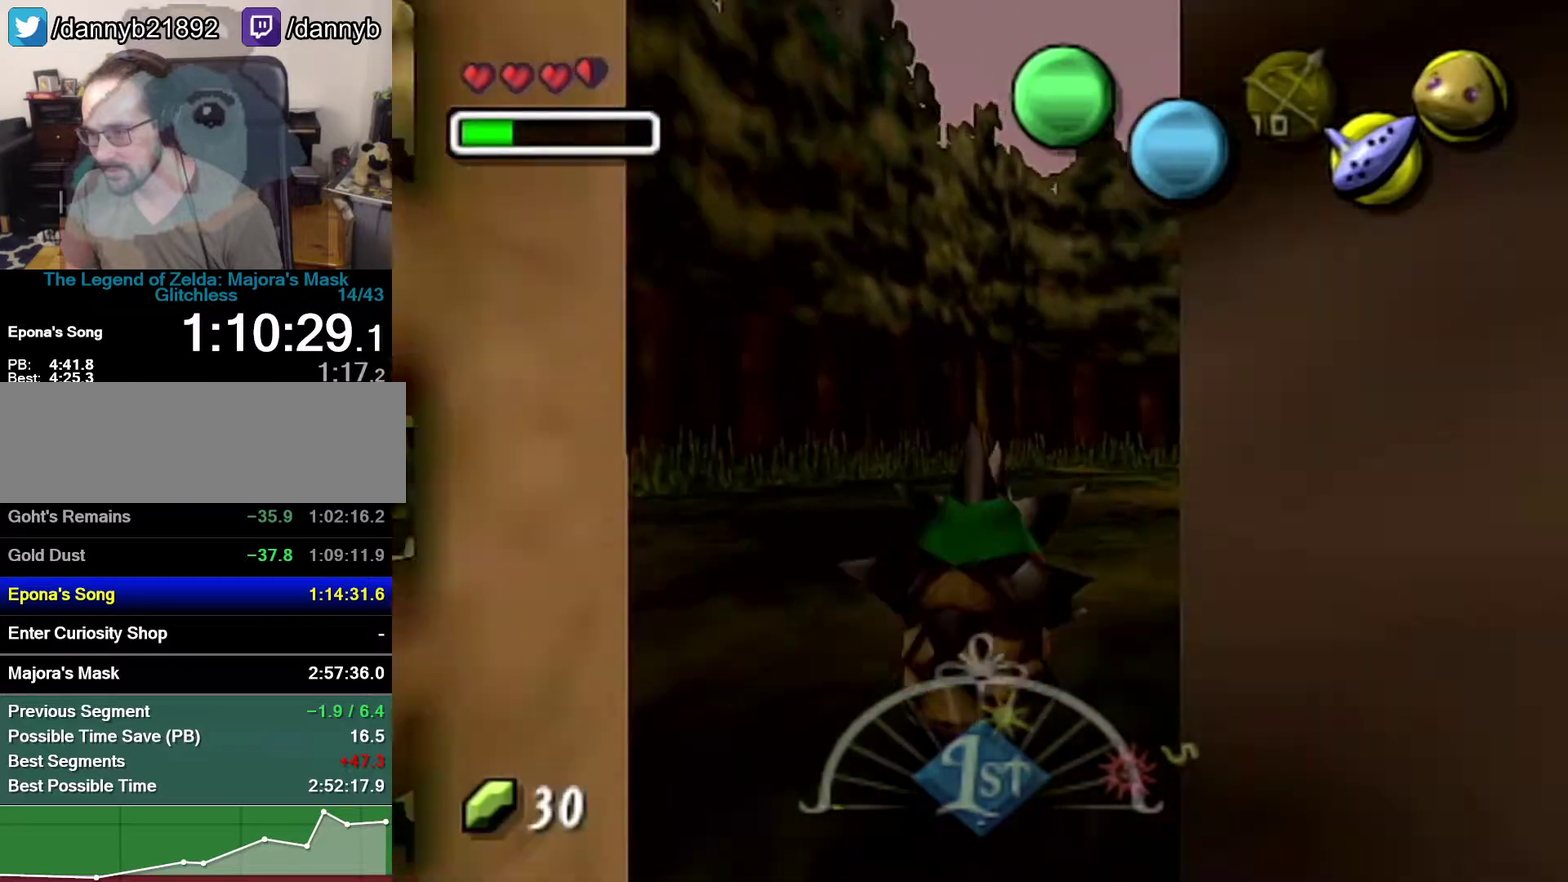
{"buttons": ["A"], "left_stick": "up", "events": []}
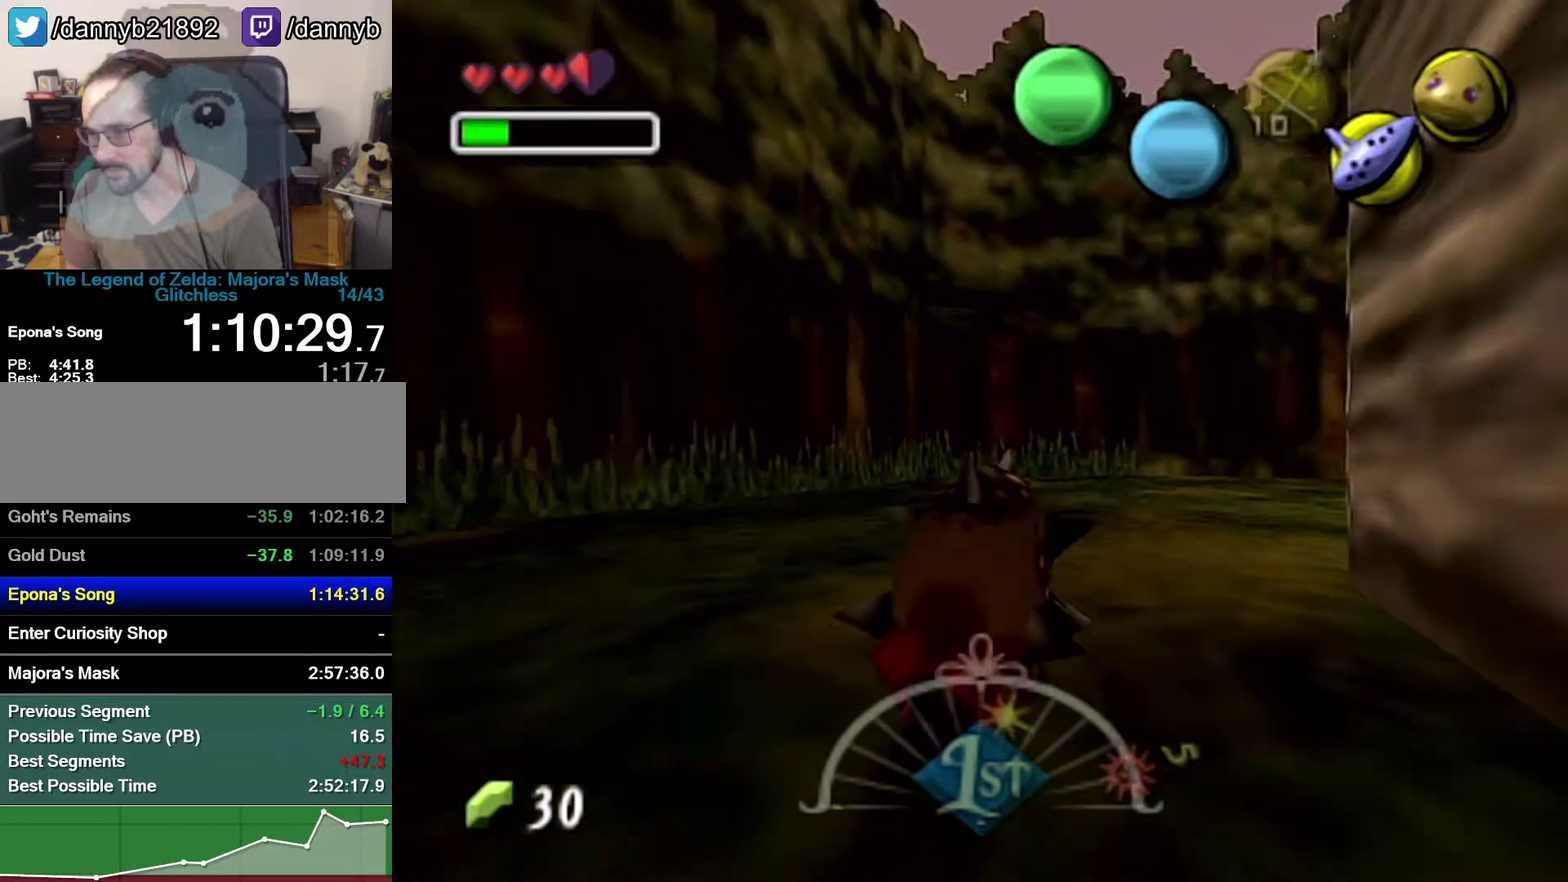
{"buttons": ["A"], "left_stick": "up", "events": []}
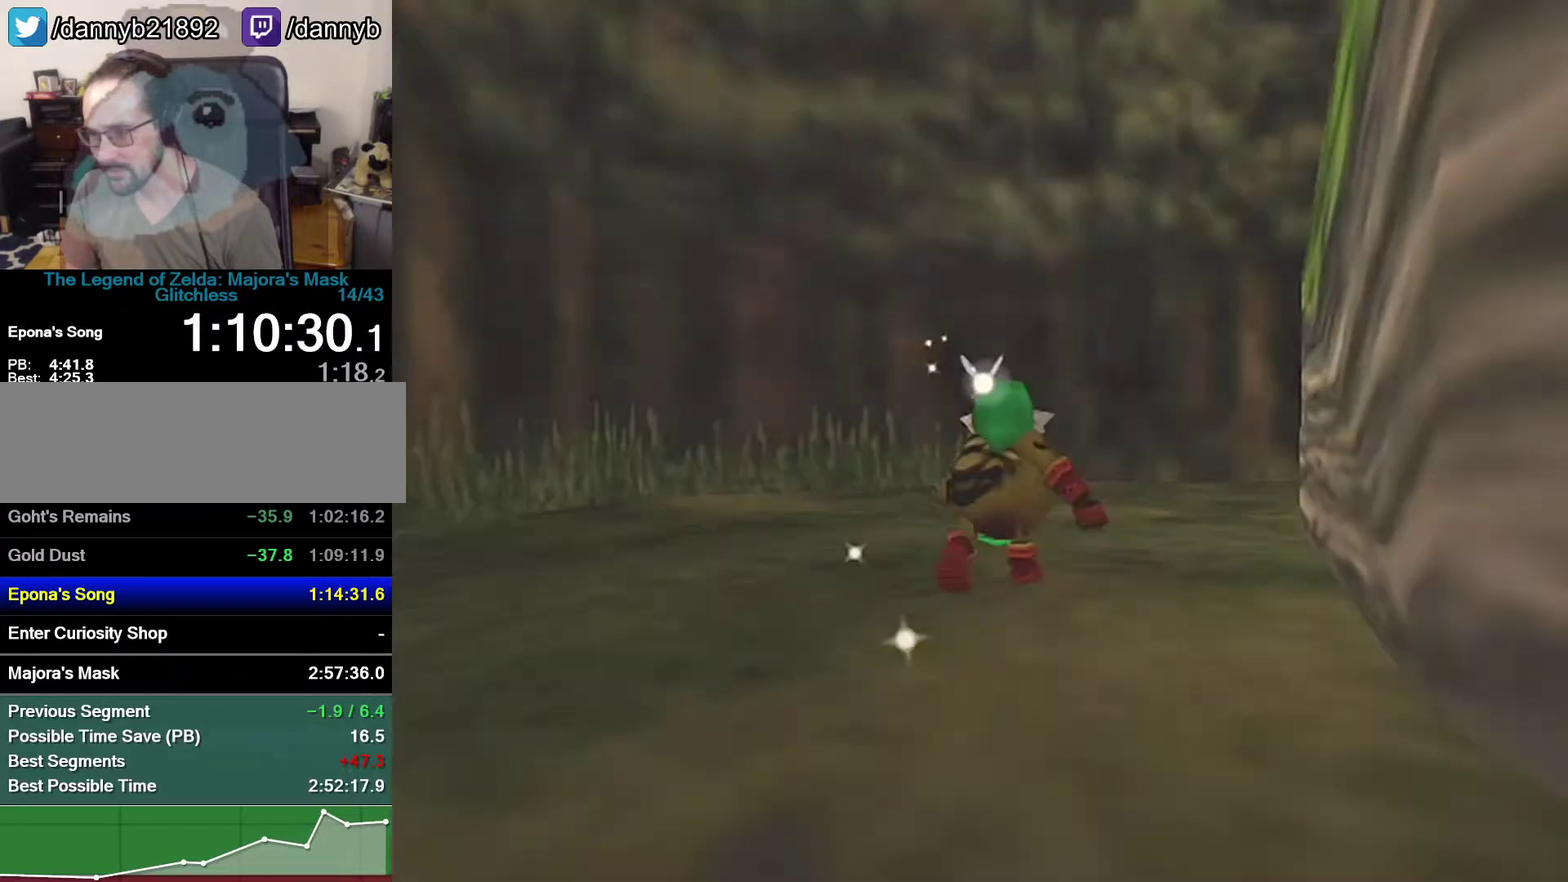
{"buttons": [], "left_stick": "center", "events": [[17, "A", "up"], [117, "left_stick", "center"]]}
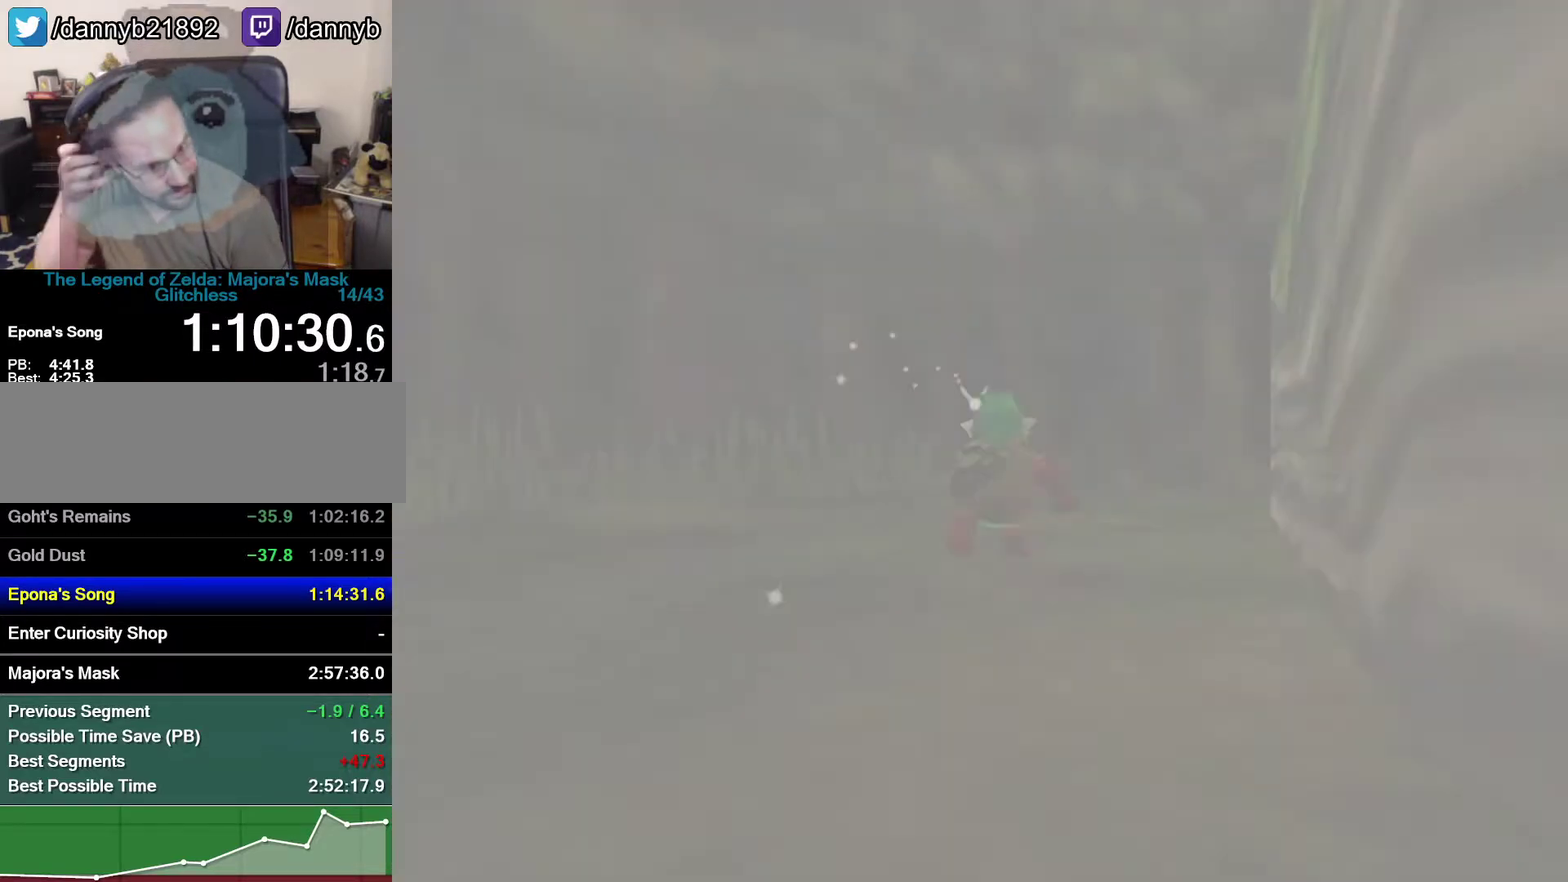
{"buttons": [], "left_stick": "center", "events": []}
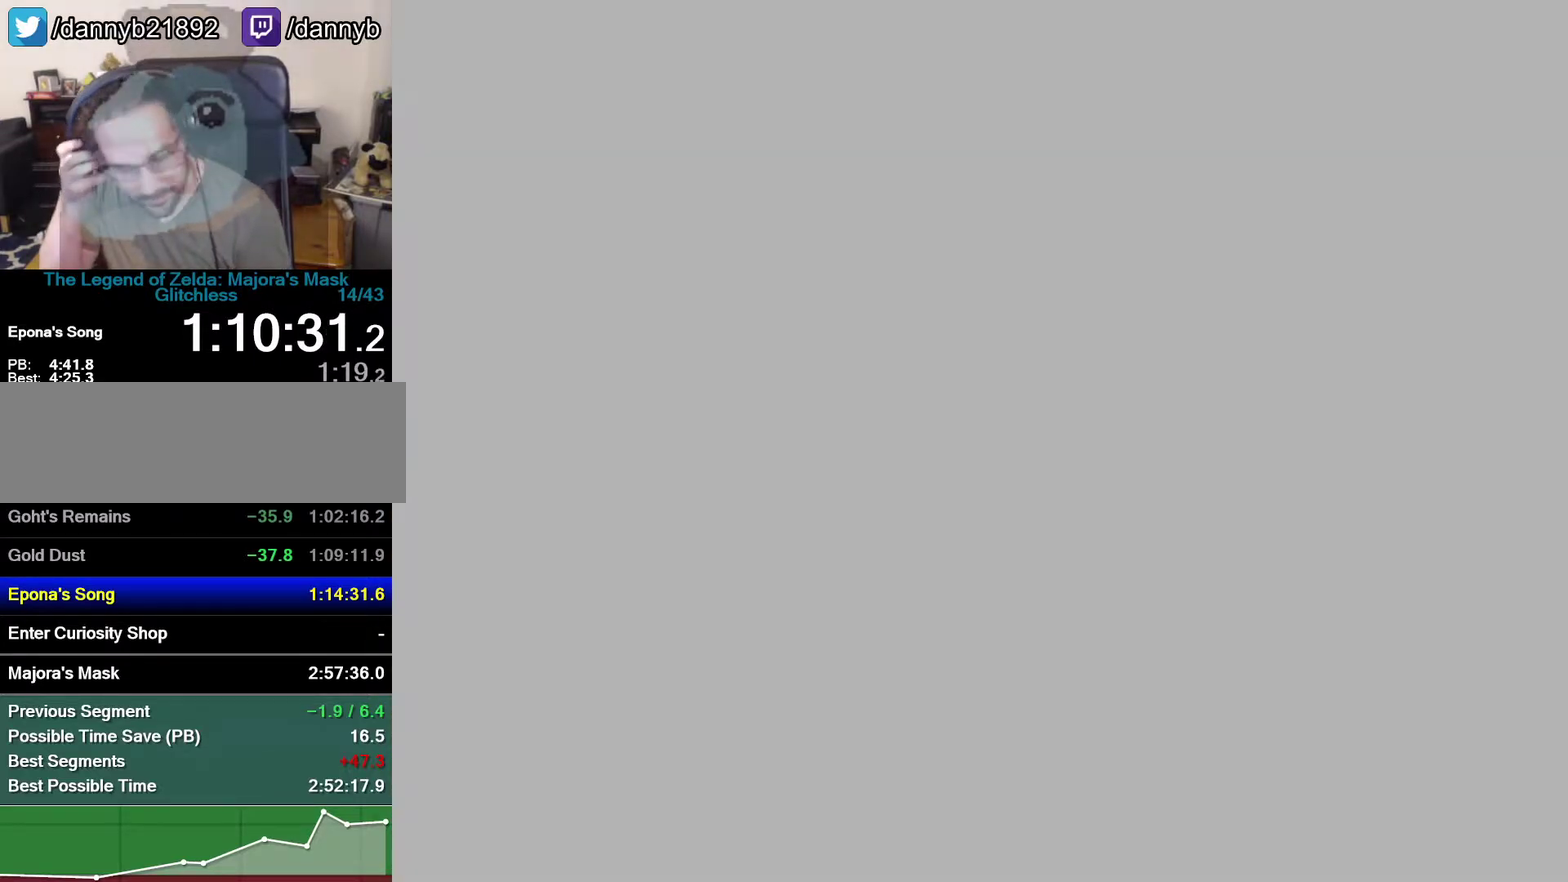
{"buttons": [], "left_stick": "center", "events": []}
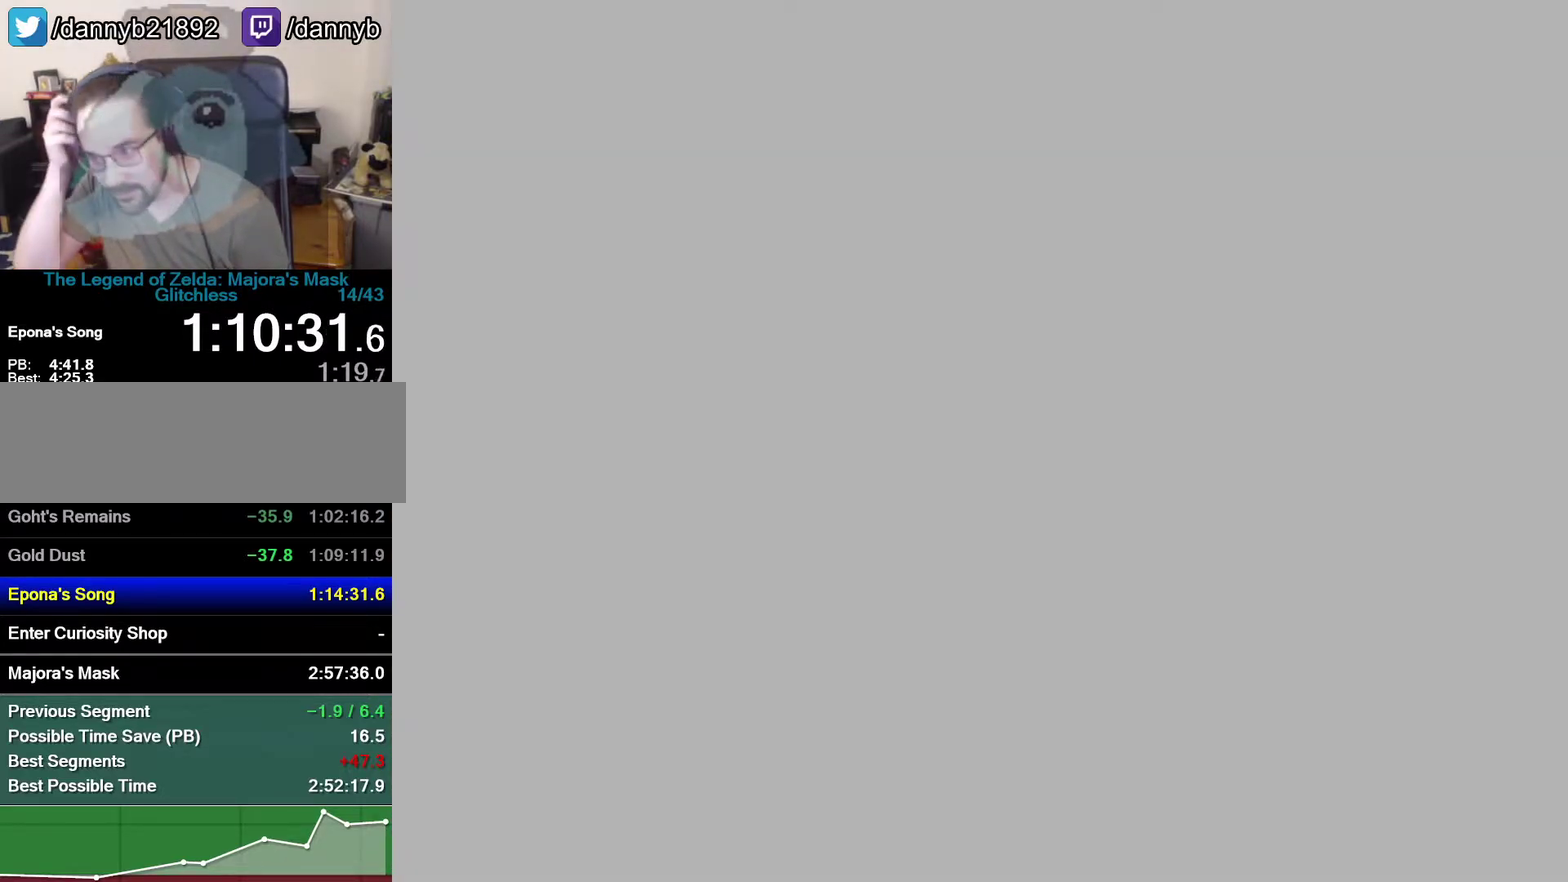
{"buttons": [], "left_stick": "center", "events": []}
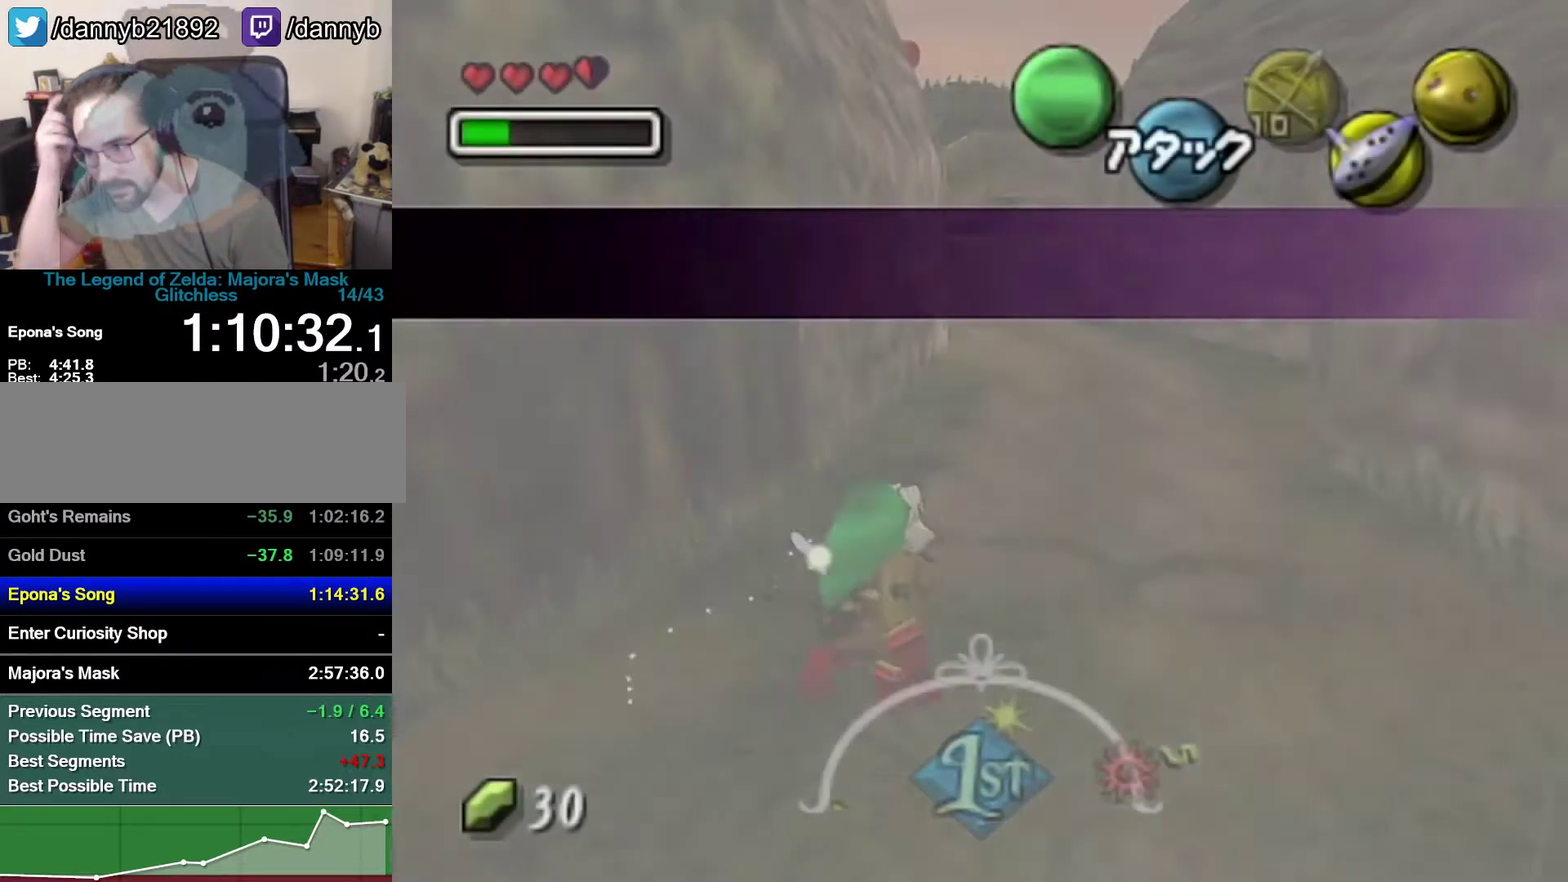
{"buttons": [], "left_stick": "up", "events": [[83, "left_stick", "up"]]}
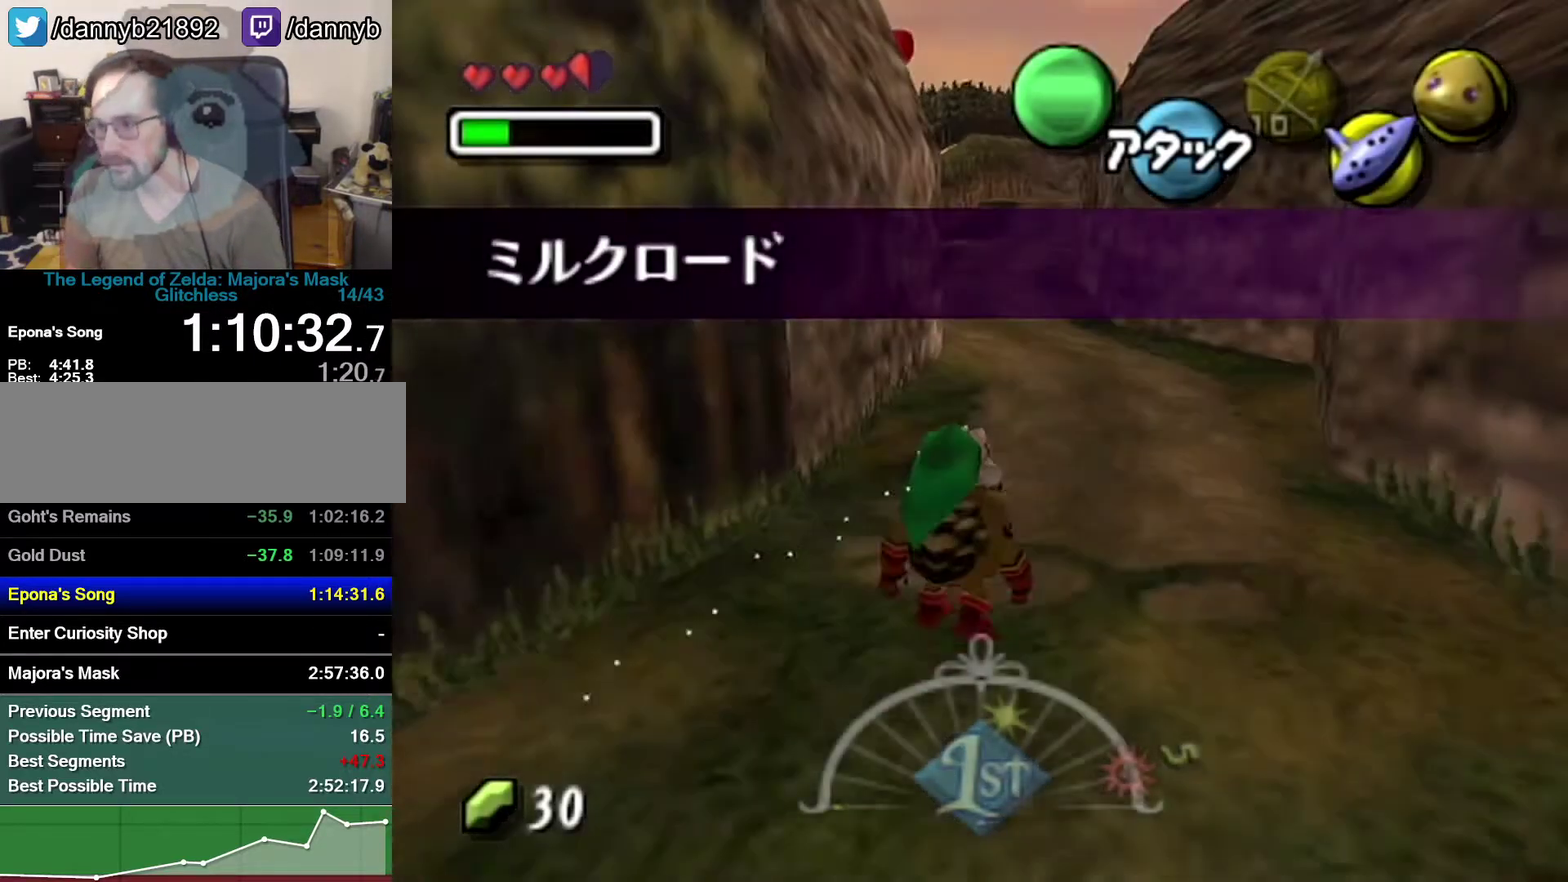
{"buttons": ["A"], "left_stick": "up", "events": [[333, "A", "down"]]}
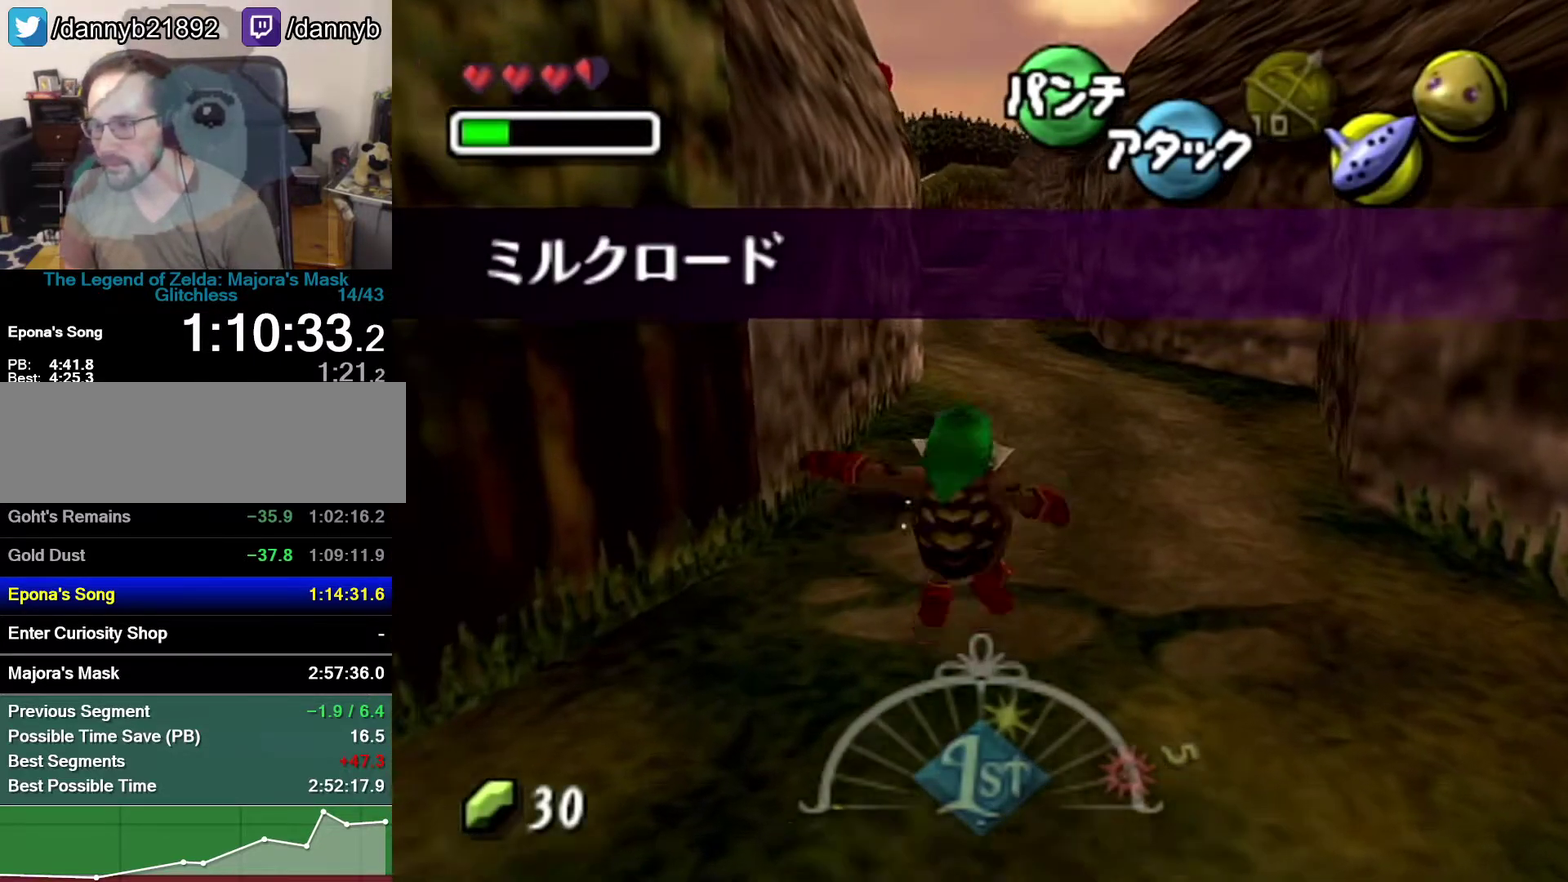
{"buttons": ["A"], "left_stick": "up", "events": []}
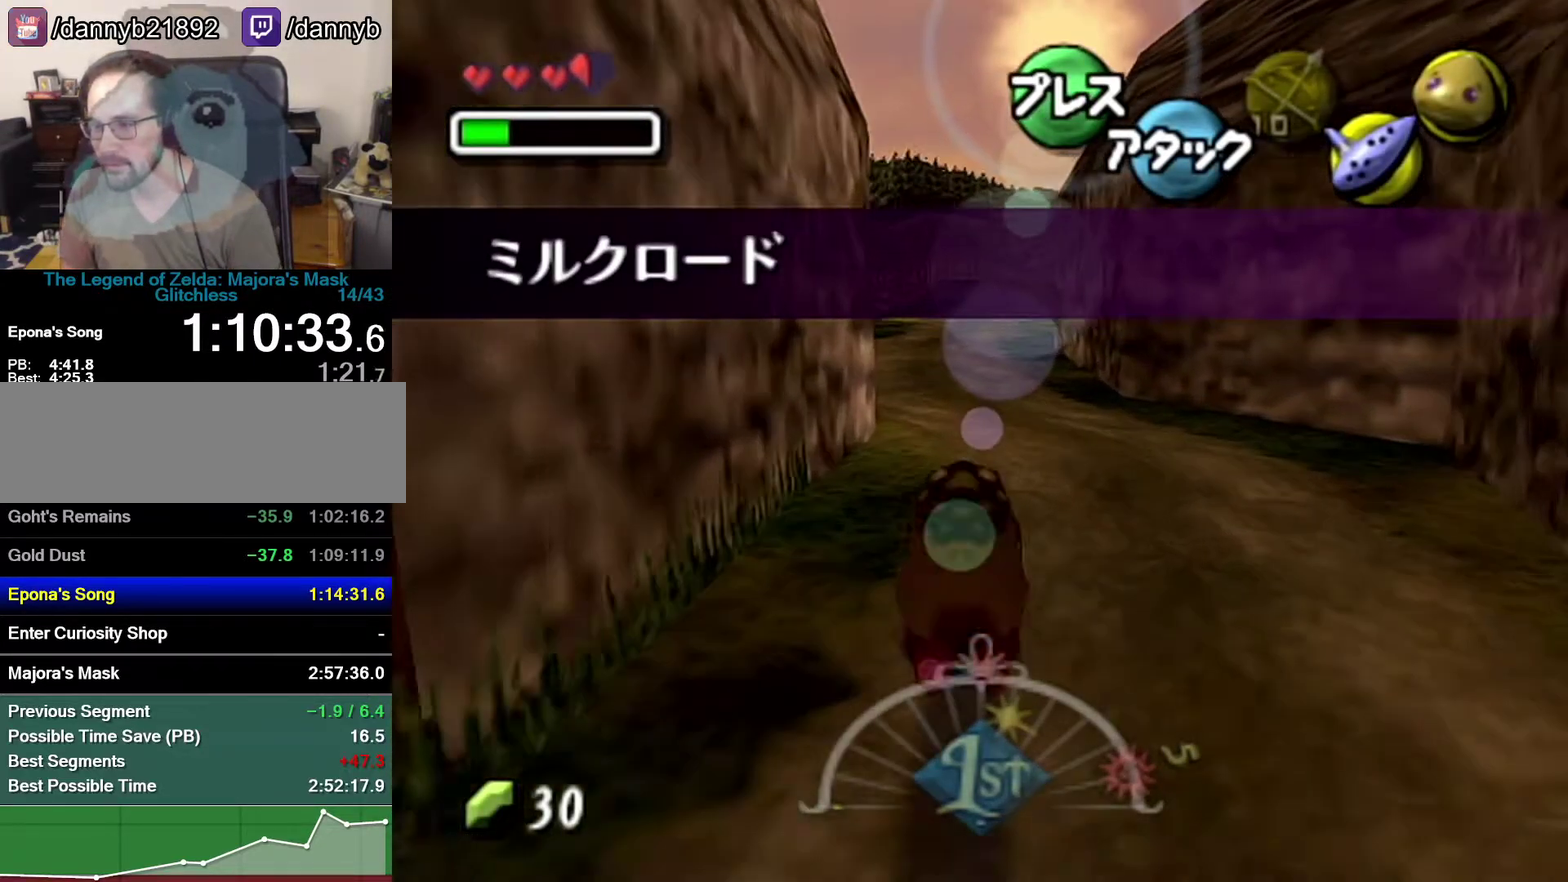
{"buttons": ["A"], "left_stick": "up-left", "events": [[300, "left_stick", "up-left"]]}
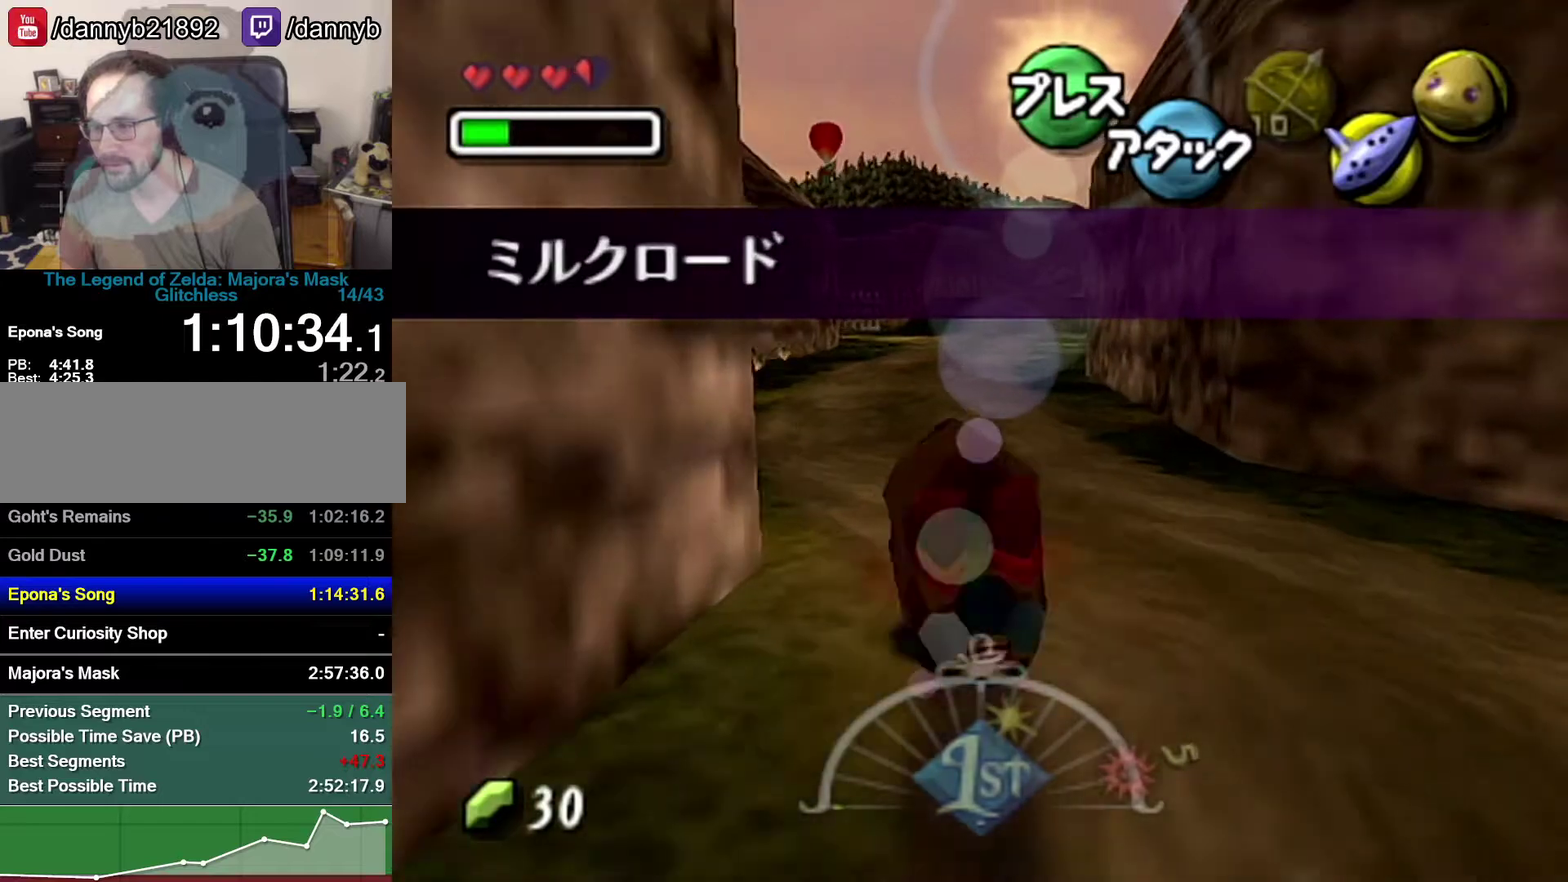
{"buttons": ["A"], "left_stick": "up-left", "events": []}
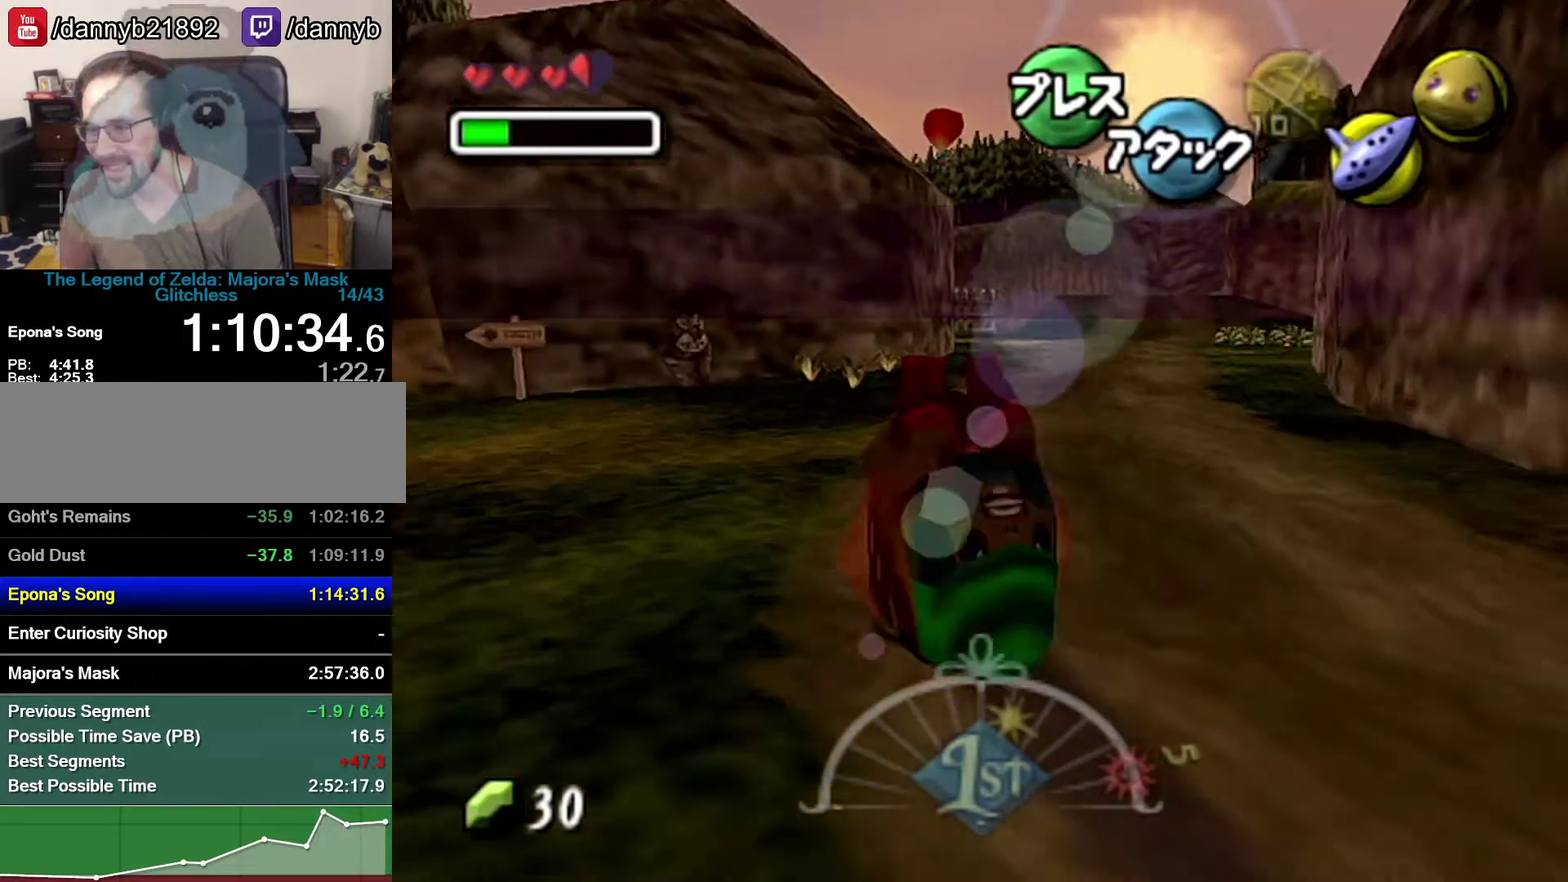
{"buttons": ["A"], "left_stick": "up", "events": [[433, "left_stick", "up"]]}